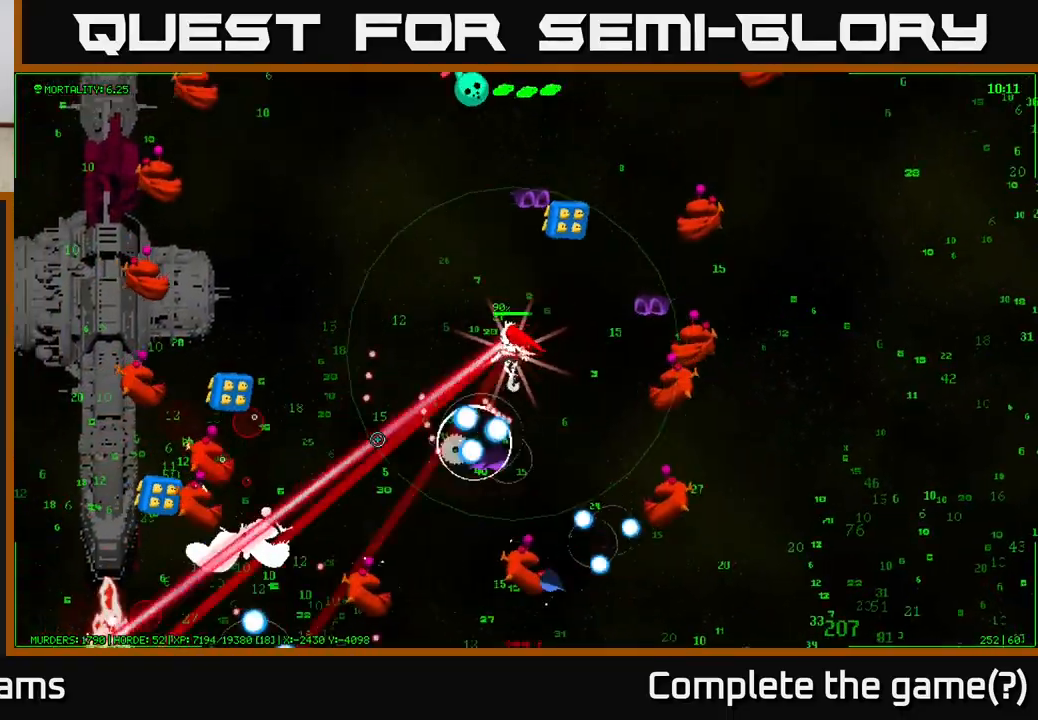
Gameplay with a controller (Xbox layout); each line is a JSON object with the inputs held at the frame after it. "events" lists button and stick changes between this image and that frame as [ms after this image, input, new state], when the widget could be followed in between.
{"buttons": [], "left_stick": "up-left", "right_stick": "left", "events": [[267, "right_stick", "left"], [300, "left_stick", "up-left"]]}
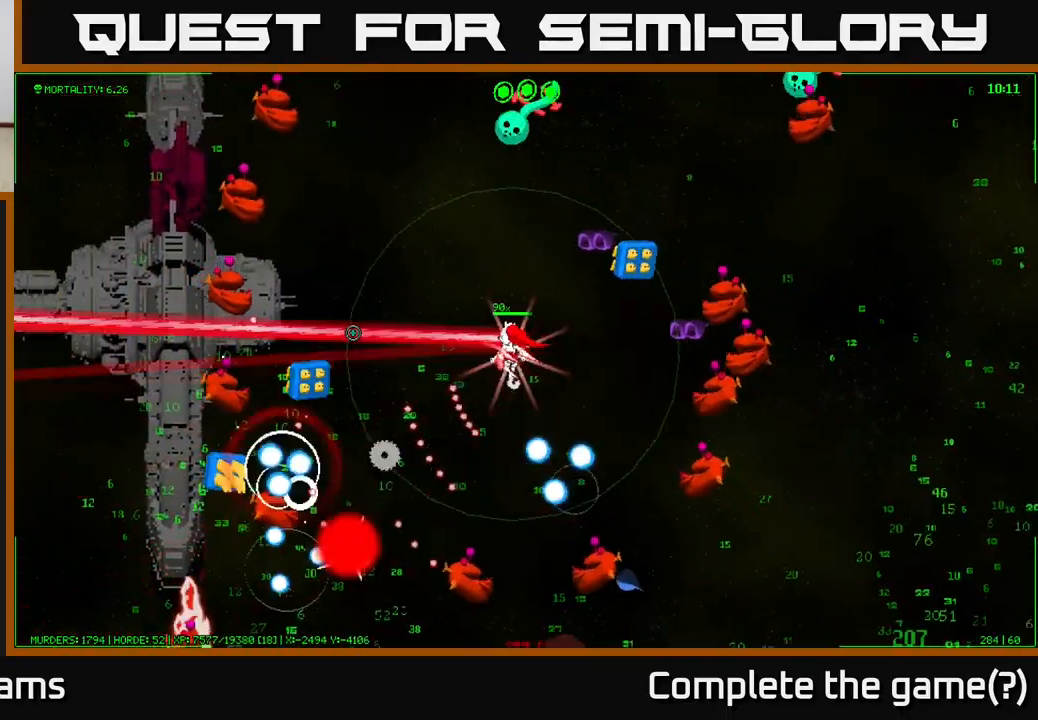
{"buttons": [], "left_stick": "left", "right_stick": "left", "events": [[83, "right_stick", "down-left"], [183, "left_stick", "left"], [183, "right_stick", "left"]]}
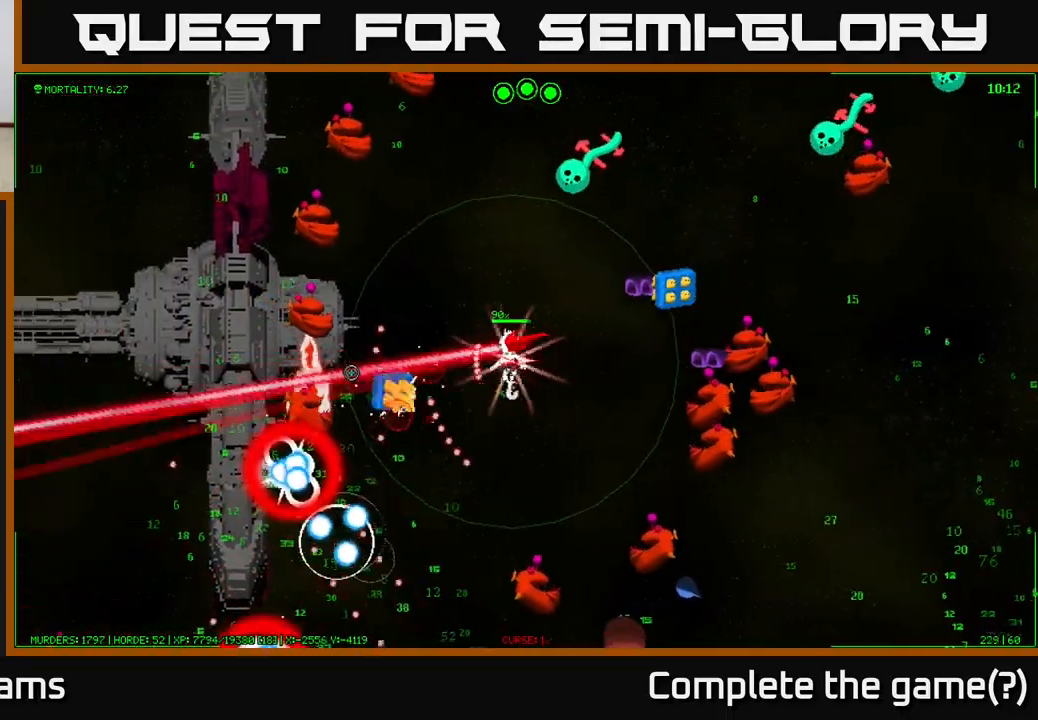
{"buttons": [], "left_stick": "up", "right_stick": "left", "events": [[217, "left_stick", "up-left"], [317, "left_stick", "up"]]}
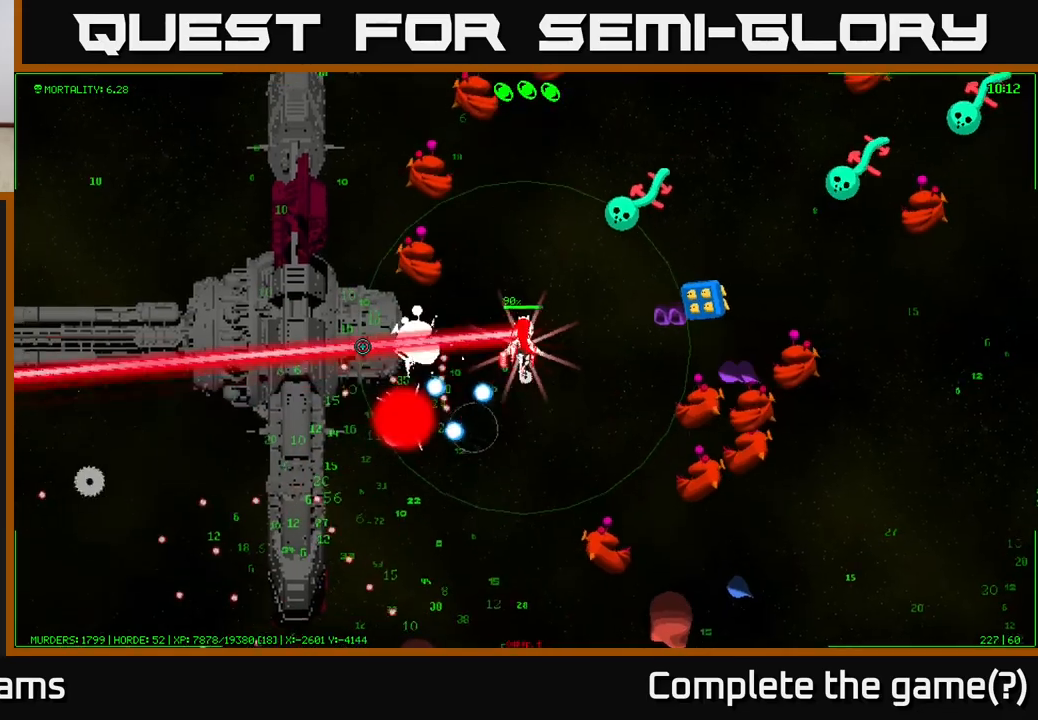
{"buttons": [], "left_stick": "down-left", "right_stick": "up-left", "events": [[50, "left_stick", "right"], [100, "left_stick", "down-right"], [350, "left_stick", "down"], [417, "right_stick", "up-left"], [483, "left_stick", "down-left"]]}
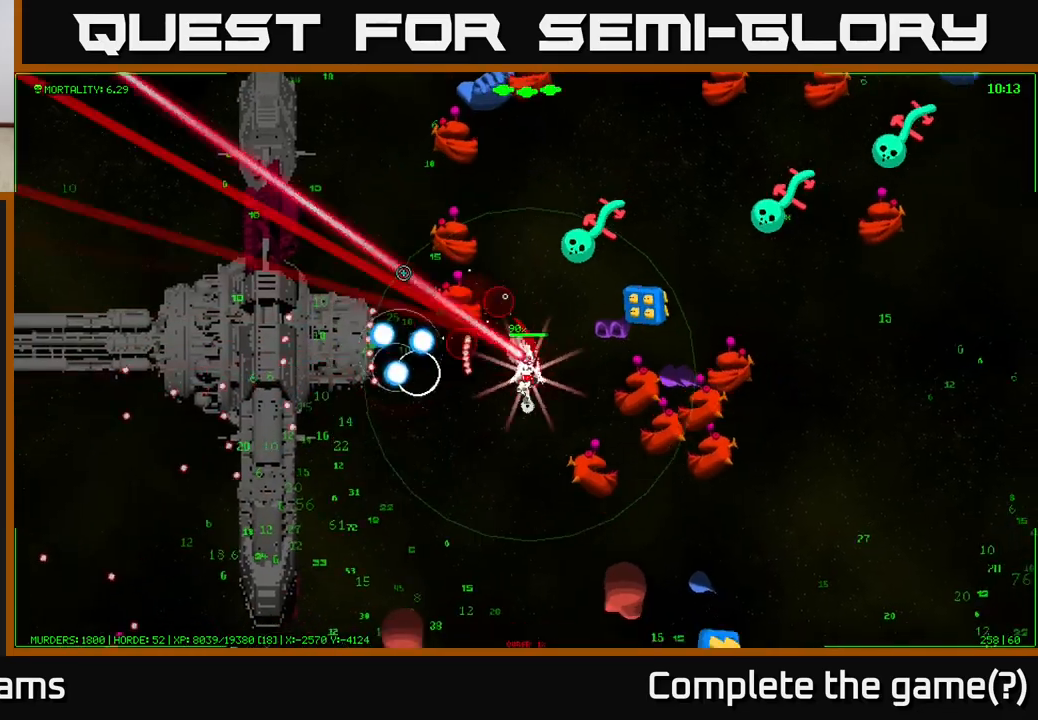
{"buttons": [], "left_stick": "left", "right_stick": "right", "events": [[67, "right_stick", "up"], [300, "right_stick", "up-right"], [483, "right_stick", "right"], [500, "left_stick", "left"]]}
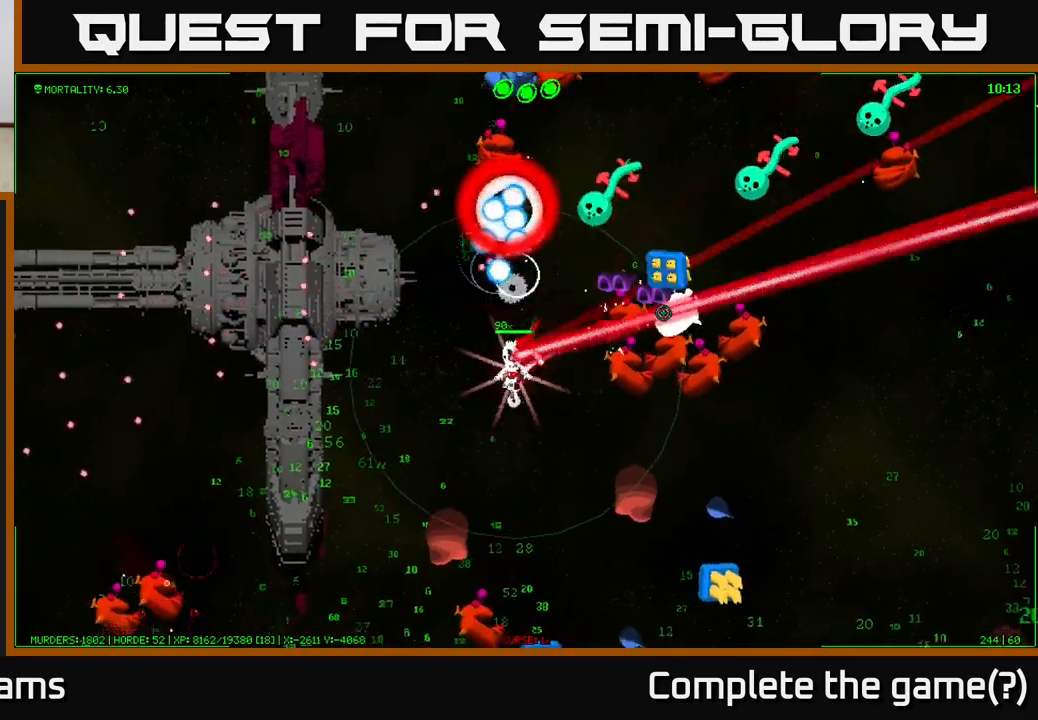
{"buttons": [], "left_stick": "left", "right_stick": "right", "events": [[283, "left_stick", "up-left"], [483, "left_stick", "left"]]}
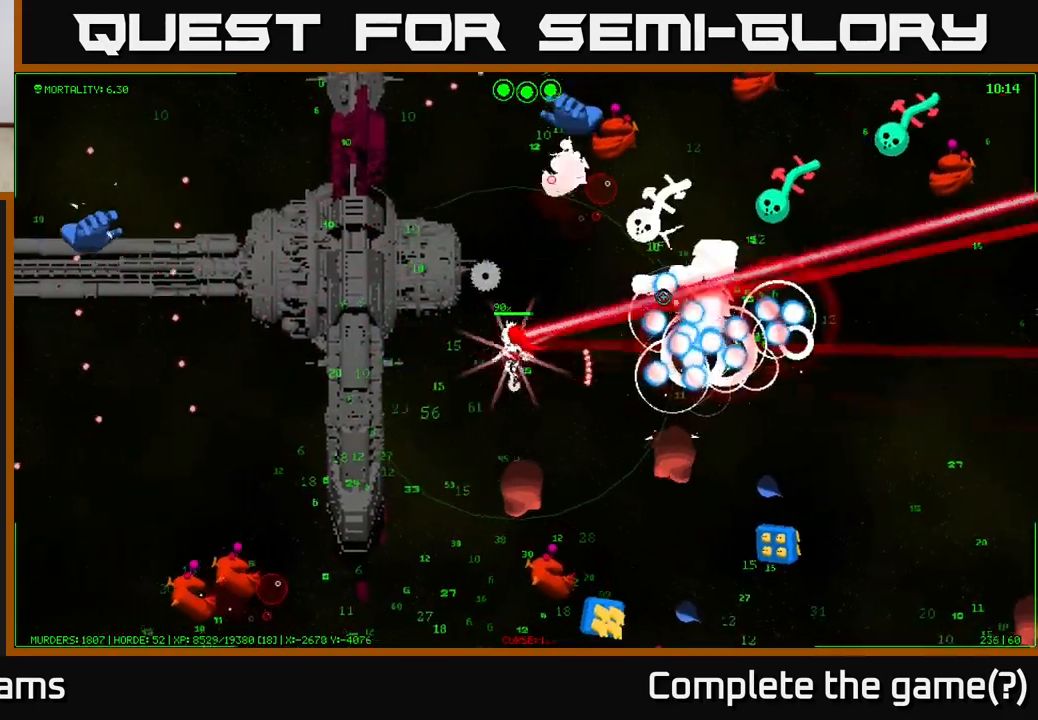
{"buttons": [], "left_stick": "up", "right_stick": "up-right", "events": [[100, "left_stick", "up-left"], [167, "right_stick", "up-right"], [333, "left_stick", "up"]]}
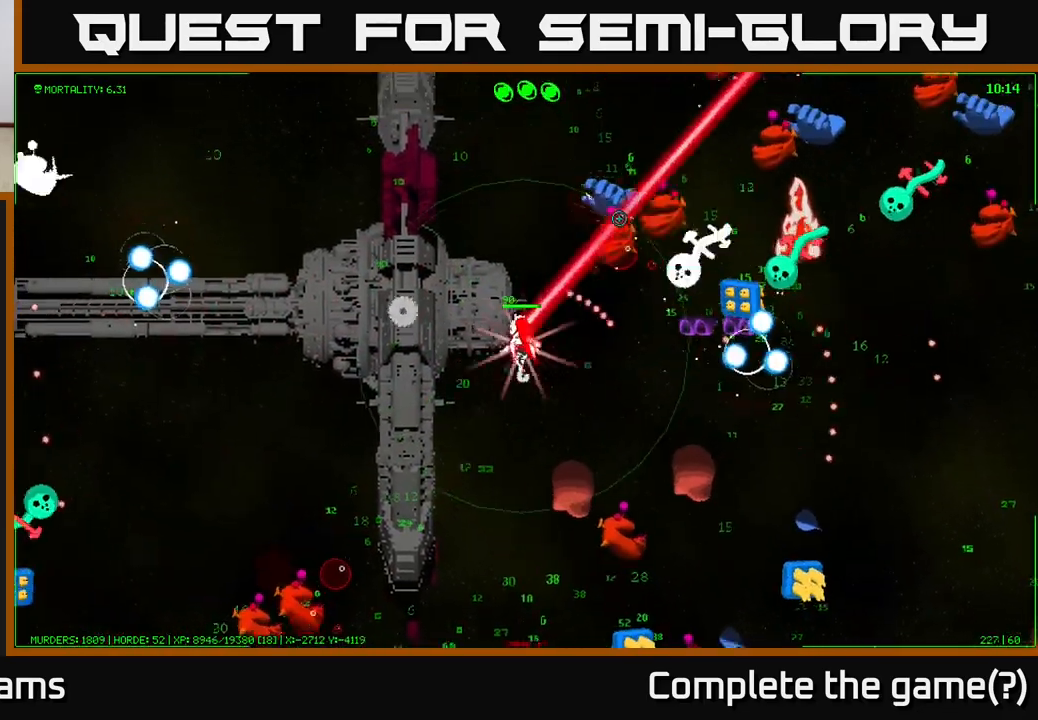
{"buttons": [], "left_stick": "up", "right_stick": "right", "events": [[117, "left_stick", "up-left"], [400, "right_stick", "right"], [433, "left_stick", "up"]]}
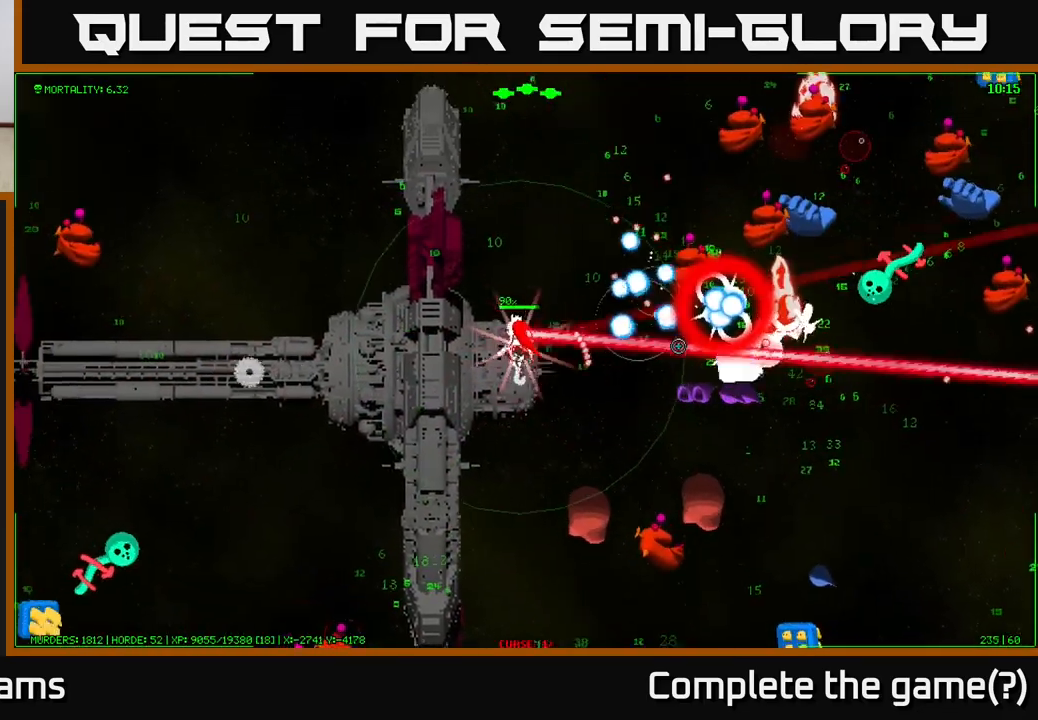
{"buttons": [], "left_stick": "up-right", "right_stick": "right", "events": [[167, "left_stick", "up-right"]]}
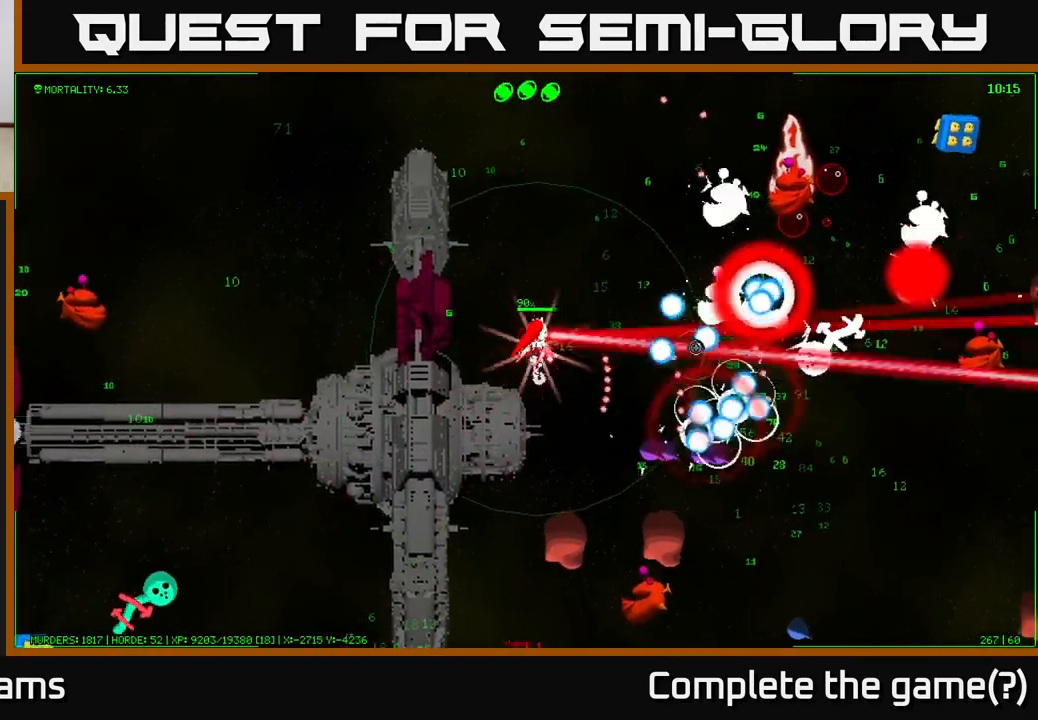
{"buttons": [], "left_stick": "up-right", "right_stick": "up-right", "events": [[17, "right_stick", "down-right"], [150, "right_stick", "right"], [167, "left_stick", "up"], [333, "left_stick", "up-right"], [433, "right_stick", "up-right"]]}
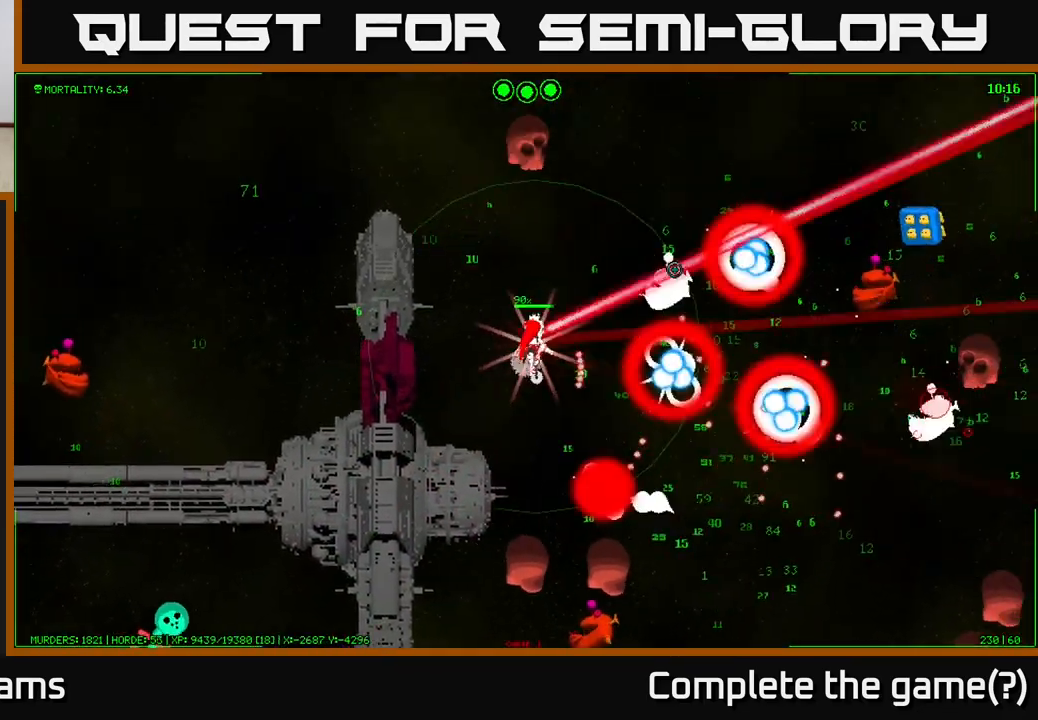
{"buttons": [], "left_stick": "up-right", "right_stick": "down-right", "events": [[33, "right_stick", "right"], [500, "right_stick", "down-right"]]}
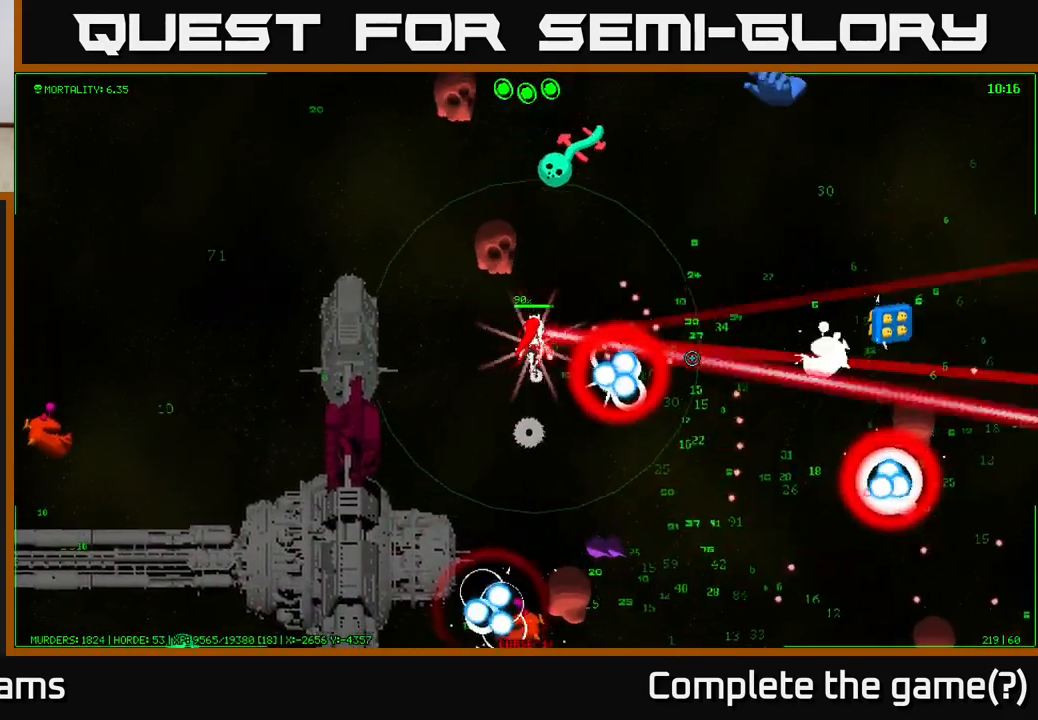
{"buttons": [], "left_stick": "up-right", "right_stick": "down-right", "events": [[100, "right_stick", "right"], [500, "right_stick", "down-right"]]}
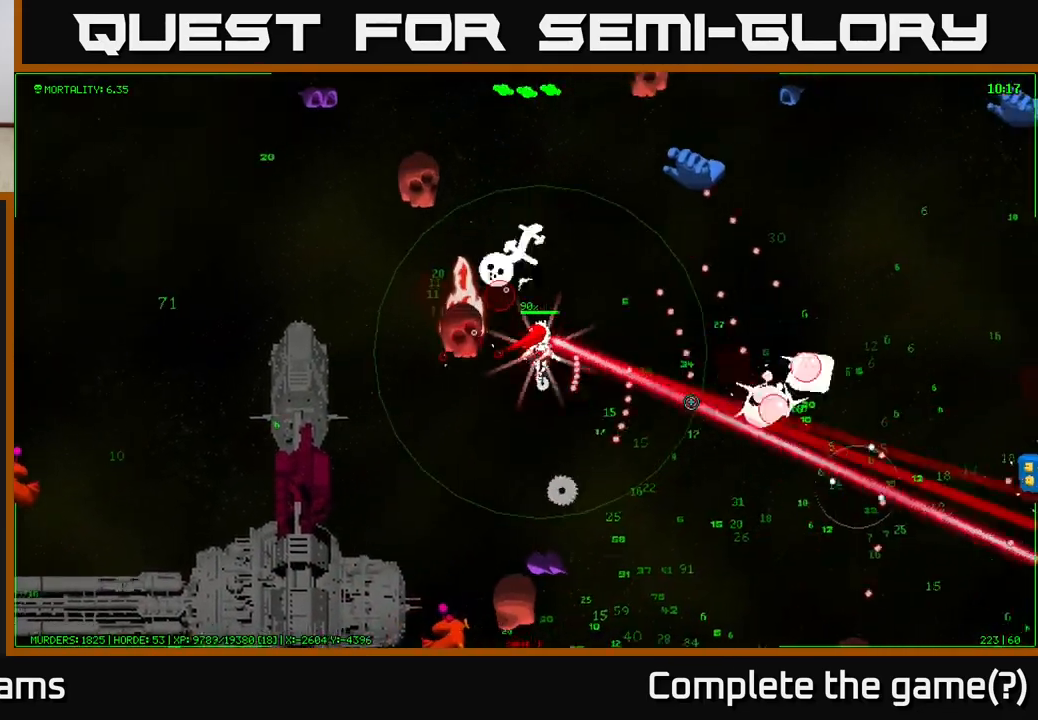
{"buttons": [], "left_stick": "right", "right_stick": "right", "events": [[267, "left_stick", "right"], [283, "right_stick", "right"]]}
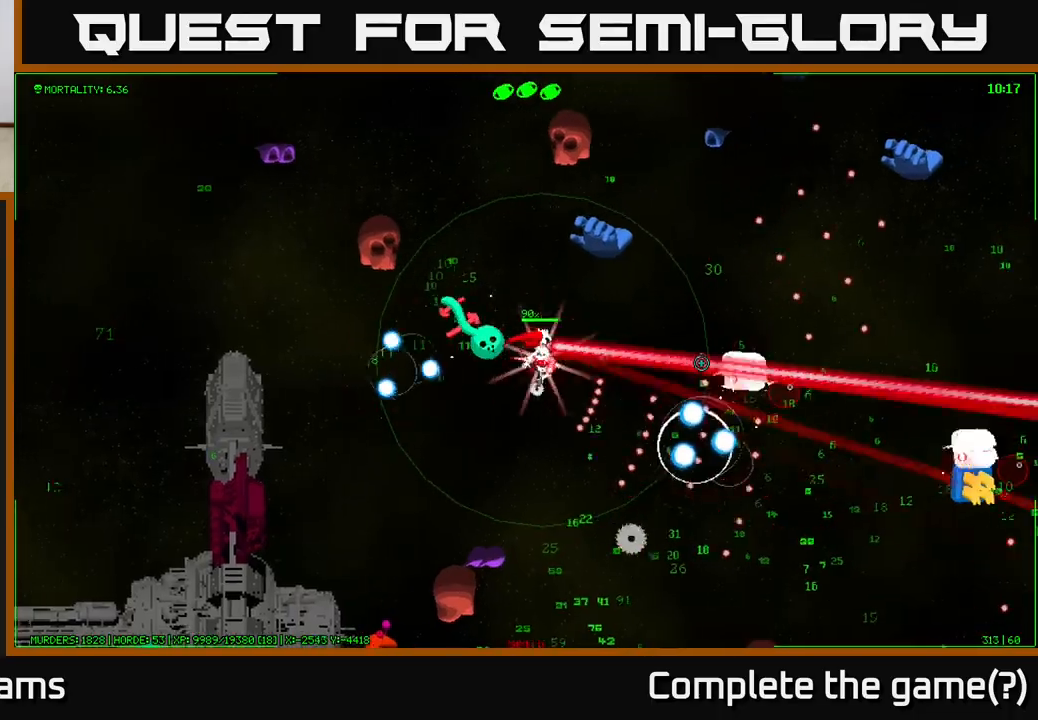
{"buttons": [], "left_stick": "down-right", "right_stick": "down-right", "events": [[217, "left_stick", "down-right"], [300, "right_stick", "down-right"]]}
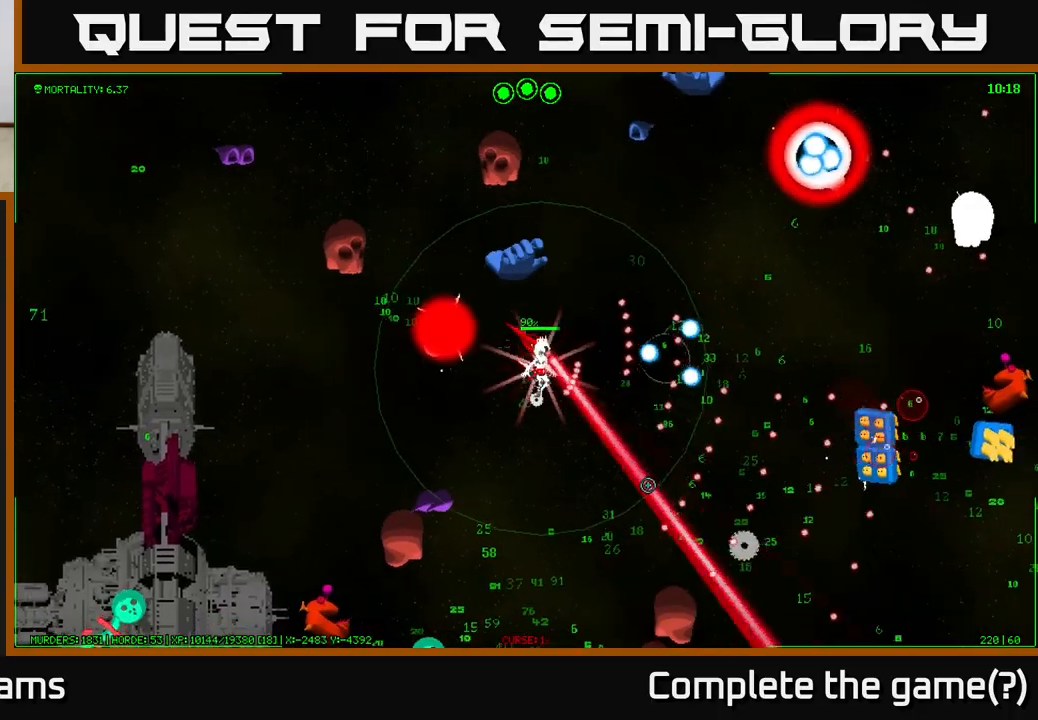
{"buttons": [], "left_stick": "down-right", "right_stick": "down", "events": [[17, "right_stick", "right"], [150, "right_stick", "down-right"], [317, "right_stick", "down"]]}
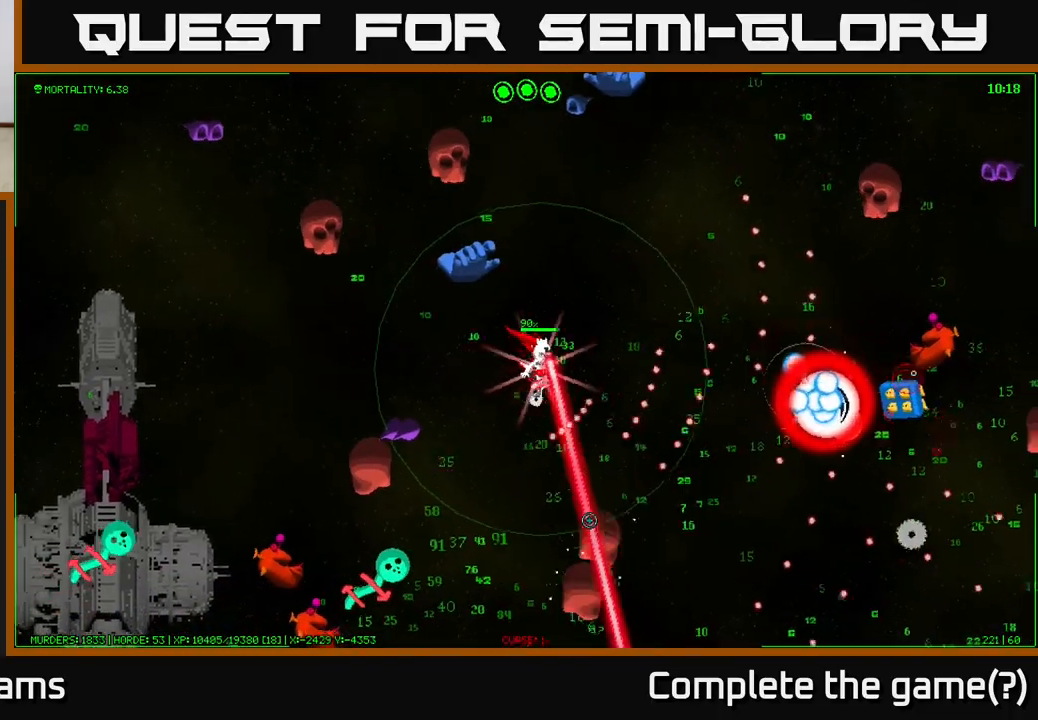
{"buttons": [], "left_stick": "down-right", "right_stick": "down-left", "events": [[450, "right_stick", "down-left"]]}
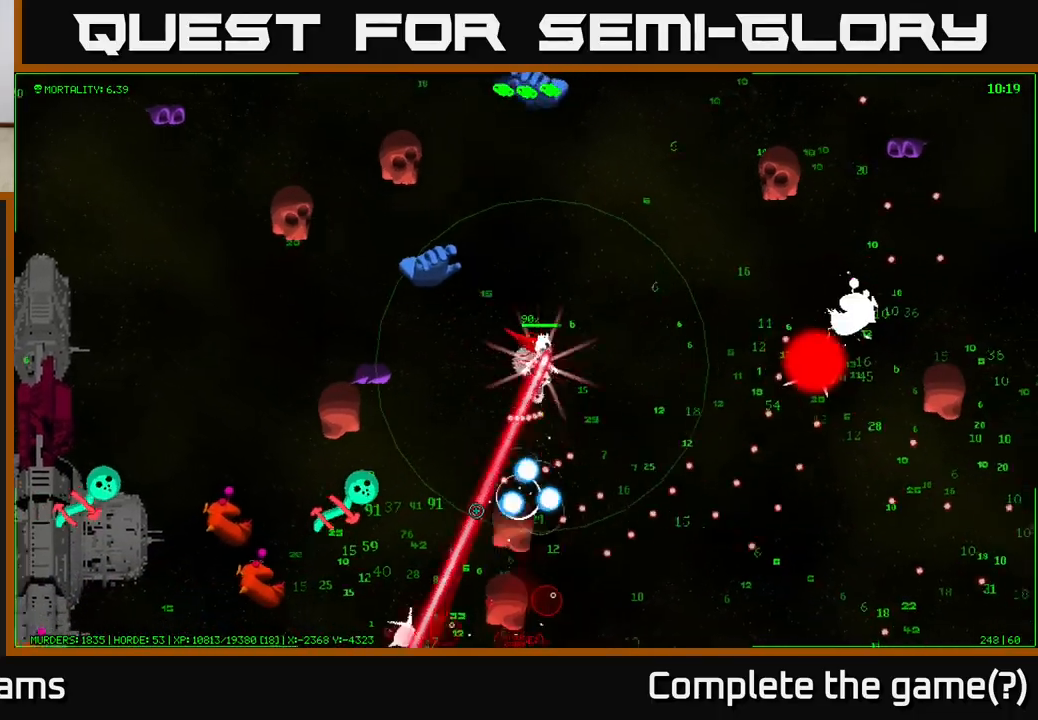
{"buttons": [], "left_stick": "down-right", "right_stick": "down-left", "events": []}
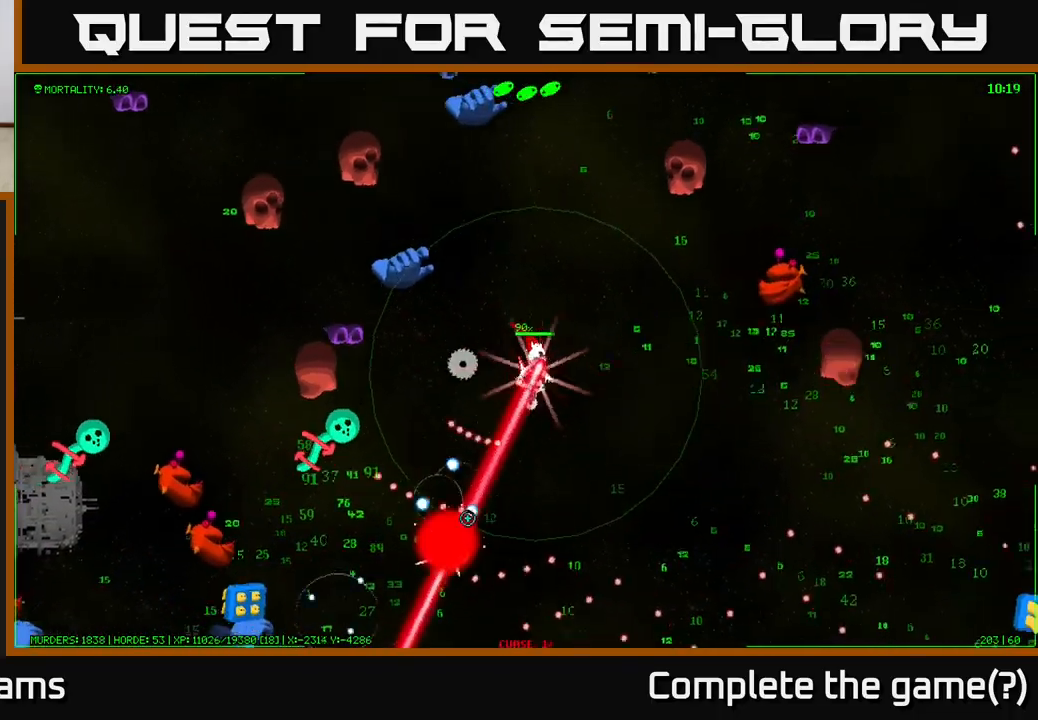
{"buttons": [], "left_stick": "down-right", "right_stick": "up-left", "events": [[200, "right_stick", "left"], [300, "right_stick", "up-left"]]}
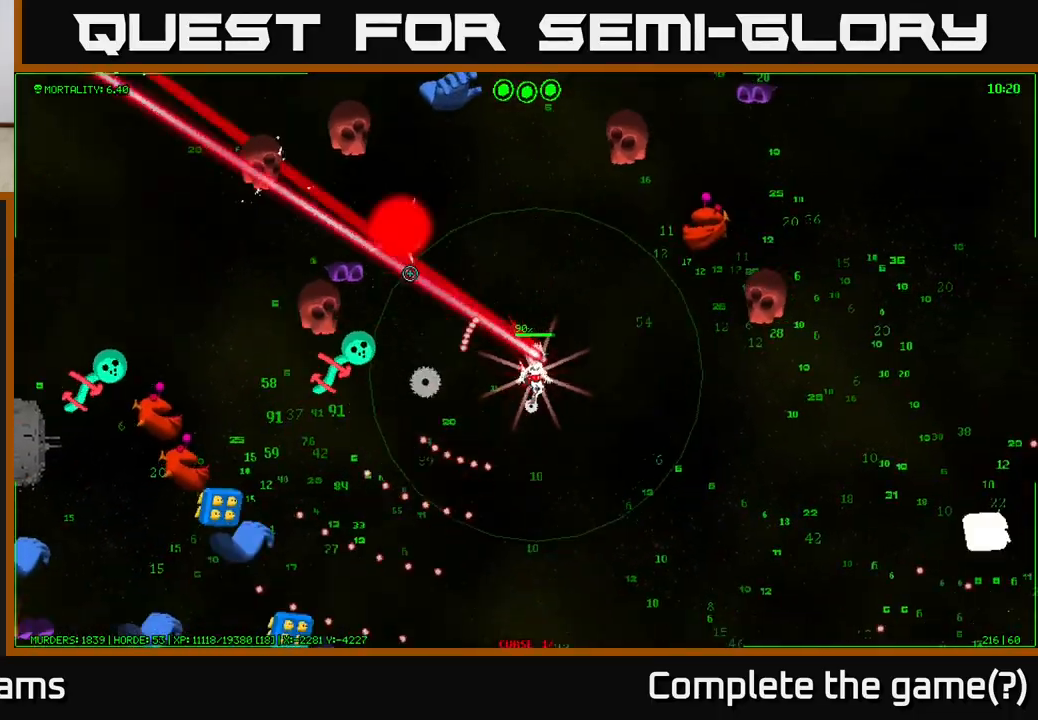
{"buttons": [], "left_stick": "down-left", "right_stick": "left", "events": [[17, "left_stick", "down"], [17, "right_stick", "left"], [167, "left_stick", "down-left"], [217, "right_stick", "up-left"], [333, "right_stick", "left"]]}
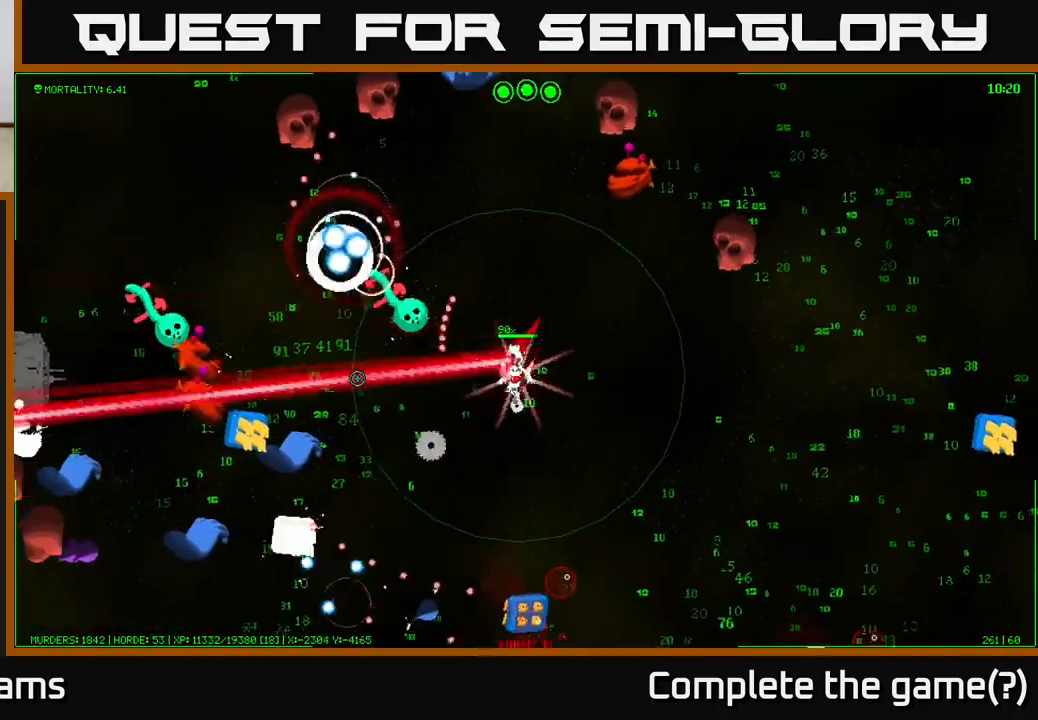
{"buttons": [], "left_stick": "down-right", "right_stick": "left", "events": [[217, "left_stick", "down"], [400, "left_stick", "down-right"]]}
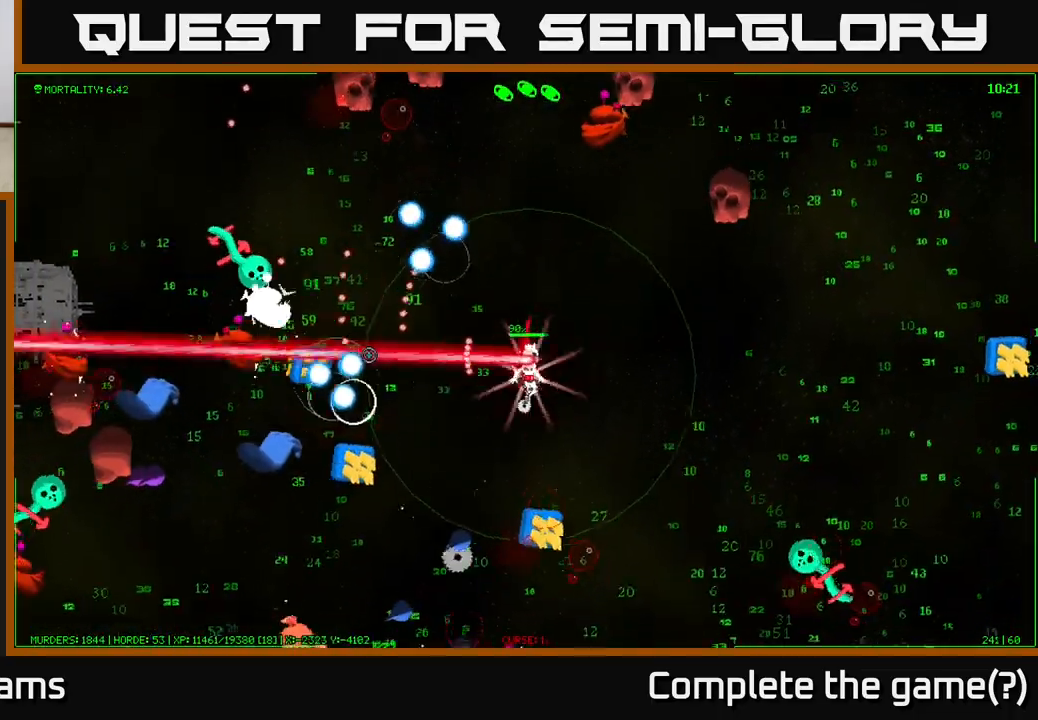
{"buttons": [], "left_stick": "up-left", "right_stick": "left", "events": [[133, "left_stick", "down-left"], [200, "right_stick", "down-left"], [217, "left_stick", "up-left"], [450, "right_stick", "left"]]}
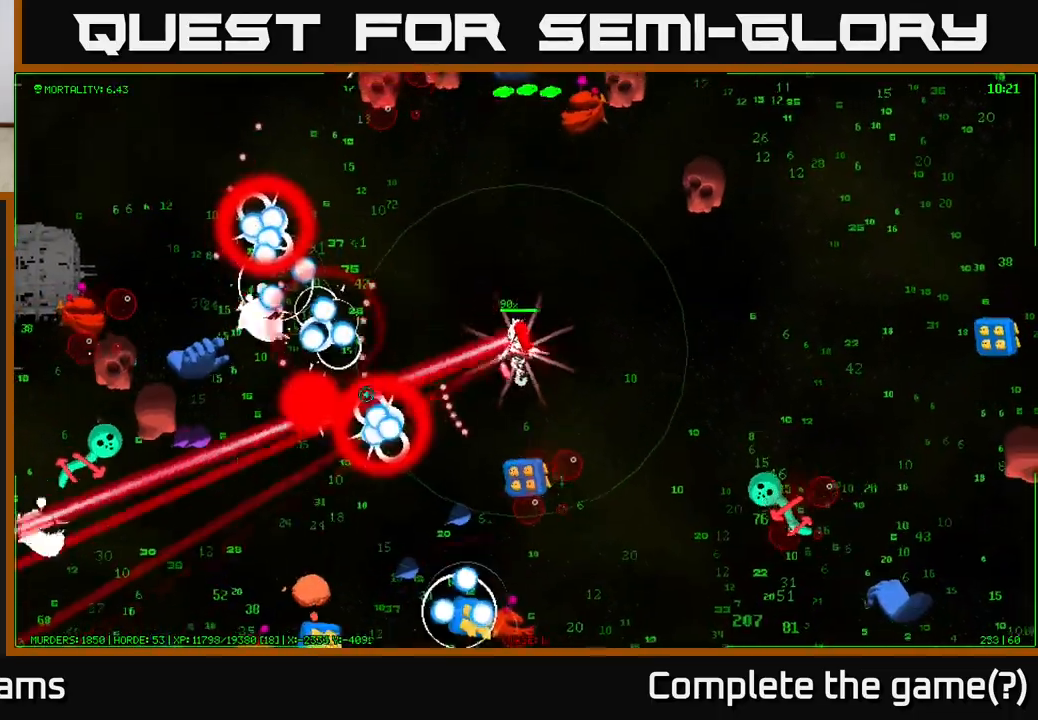
{"buttons": [], "left_stick": "up-left", "right_stick": "left", "events": []}
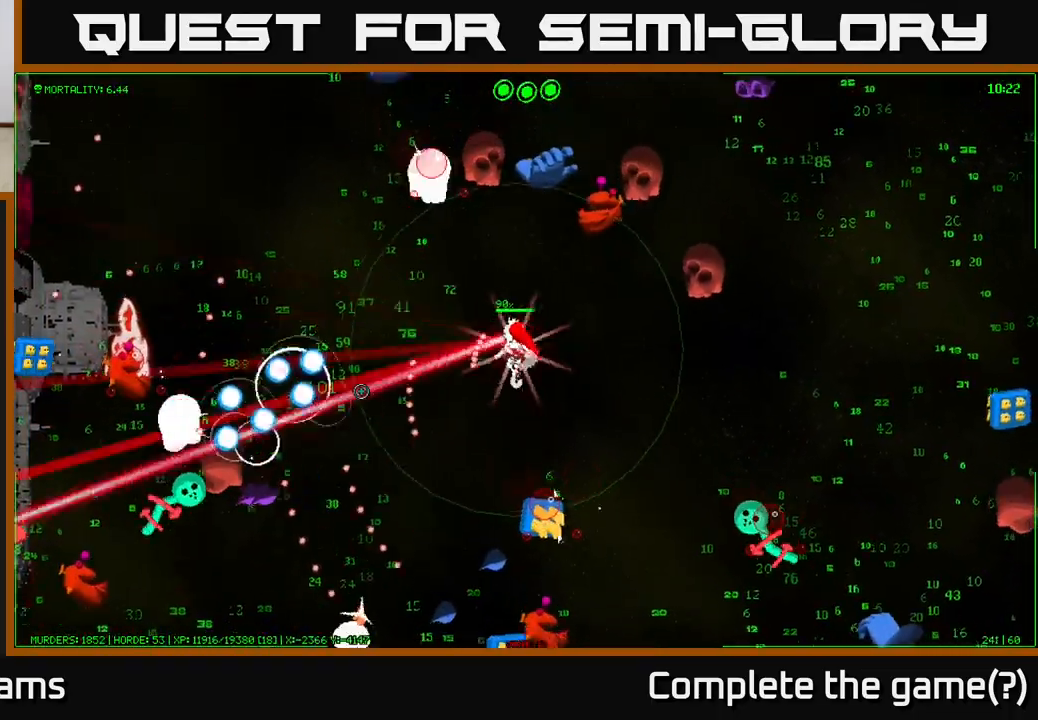
{"buttons": [], "left_stick": "left", "right_stick": "left", "events": [[17, "right_stick", "down-left"], [33, "left_stick", "left"], [300, "right_stick", "left"]]}
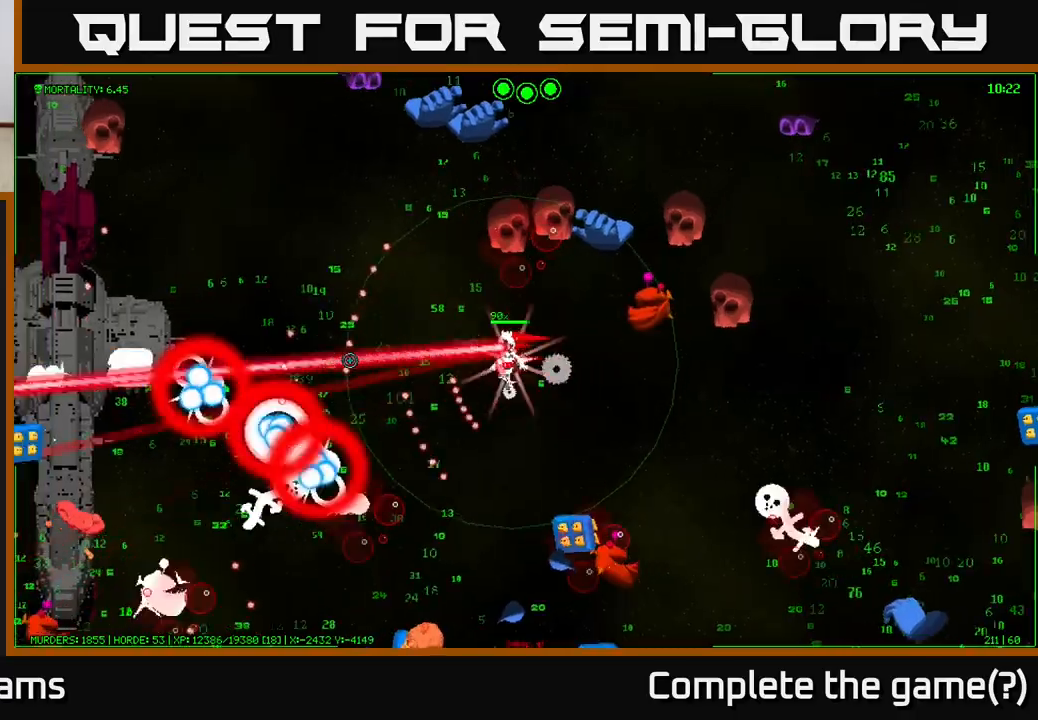
{"buttons": [], "left_stick": "up-left", "right_stick": "down-left", "events": [[167, "right_stick", "down-left"], [400, "left_stick", "up-left"]]}
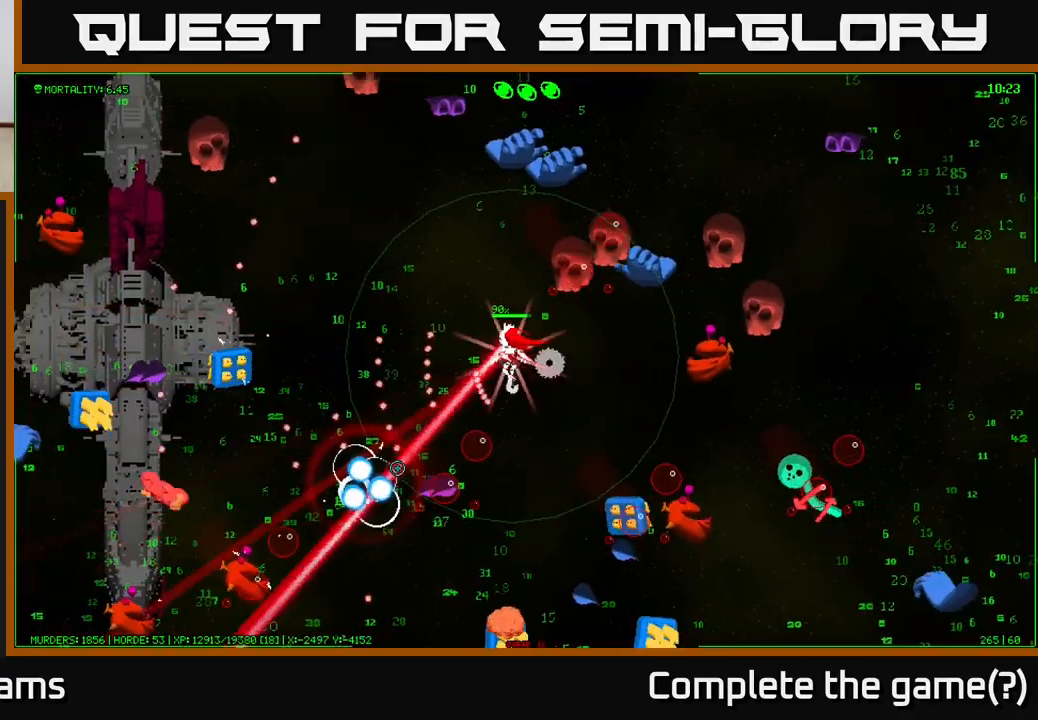
{"buttons": [], "left_stick": "left", "right_stick": "left", "events": [[17, "left_stick", "left"], [333, "right_stick", "left"]]}
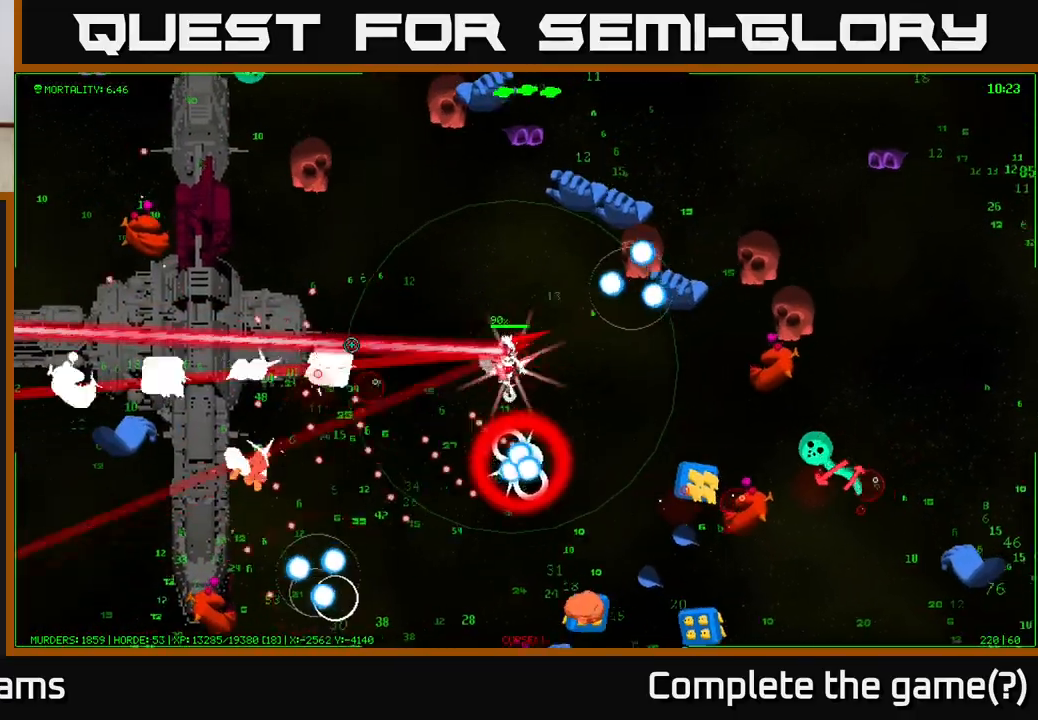
{"buttons": [], "left_stick": "down-left", "right_stick": "left", "events": [[317, "right_stick", "down-left"], [383, "left_stick", "down-left"], [483, "right_stick", "left"]]}
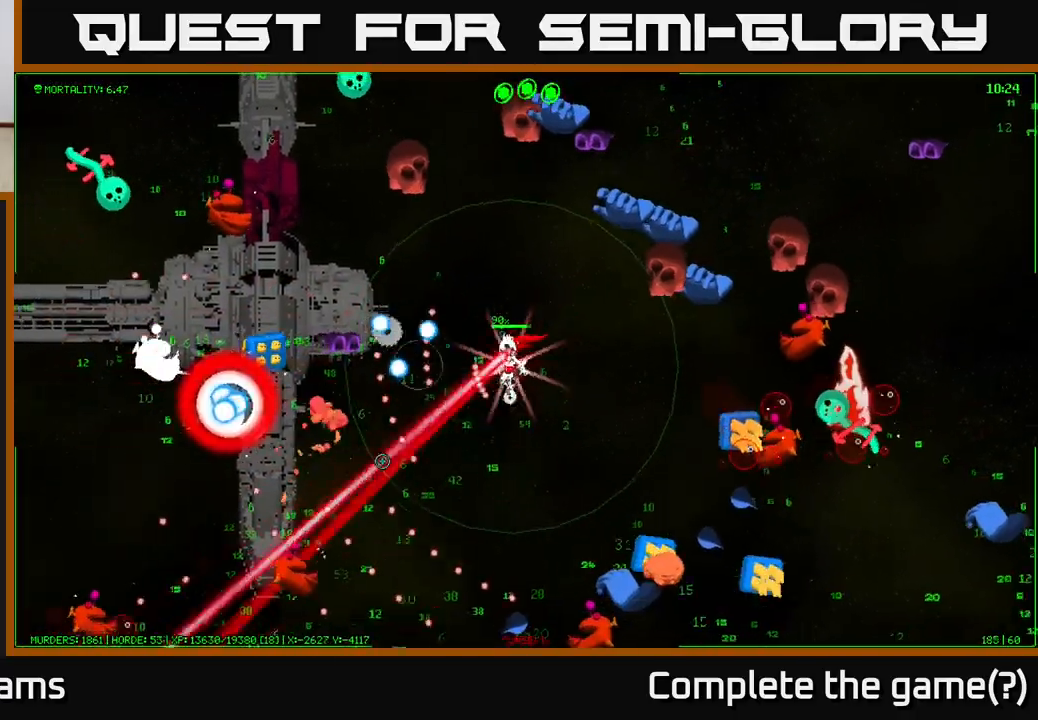
{"buttons": [], "left_stick": "down-left", "right_stick": "left", "events": []}
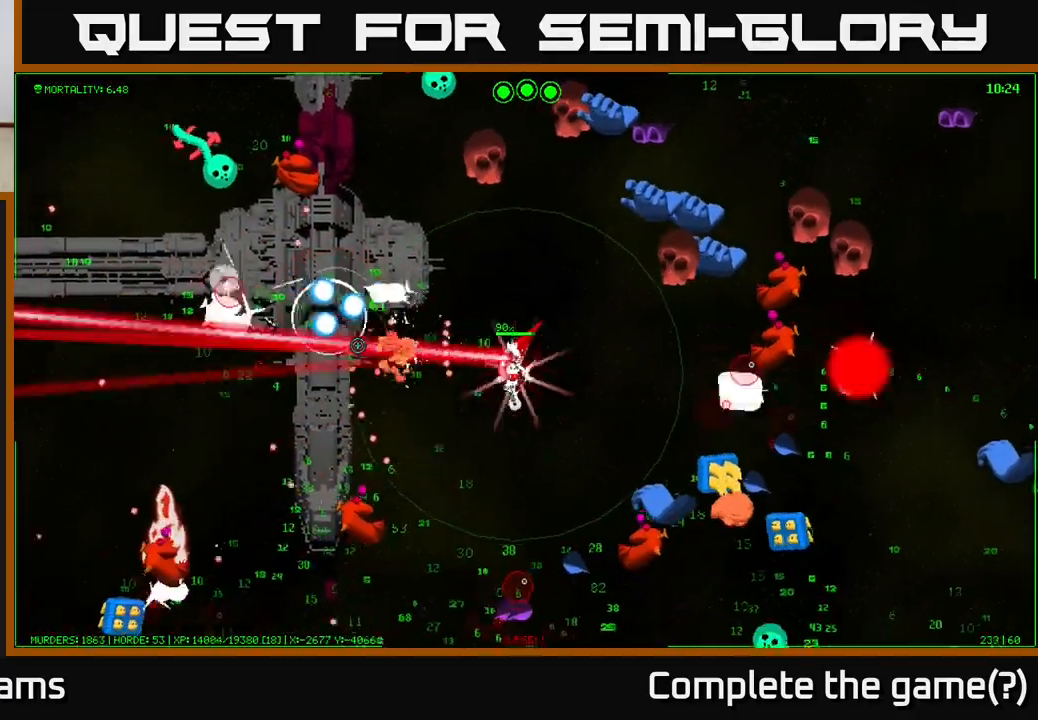
{"buttons": [], "left_stick": "left", "right_stick": "left", "events": [[33, "left_stick", "left"], [50, "right_stick", "up-left"], [483, "right_stick", "left"]]}
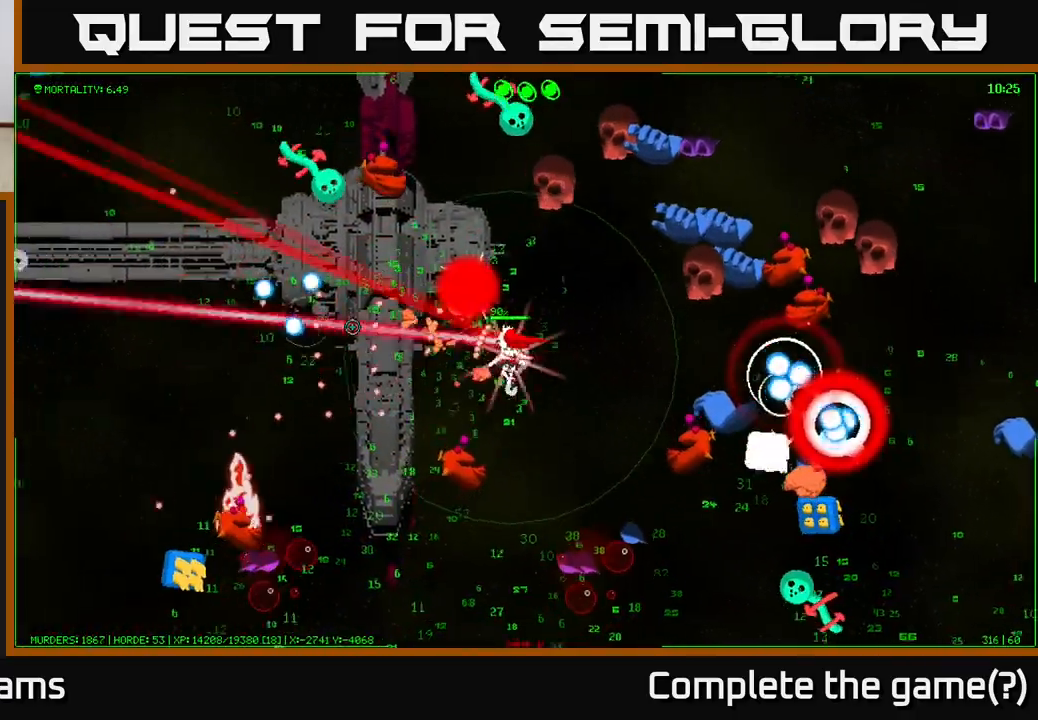
{"buttons": [], "left_stick": "left", "right_stick": "down", "events": [[433, "right_stick", "down"]]}
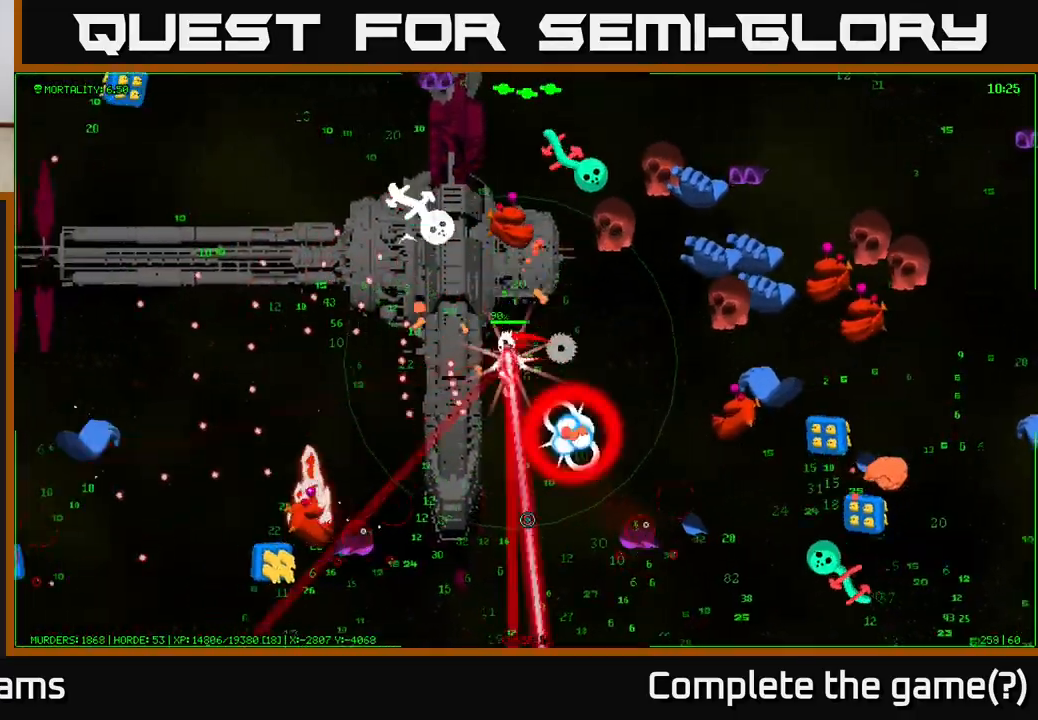
{"buttons": [], "left_stick": "left", "right_stick": "up-right", "events": [[33, "right_stick", "right"], [233, "right_stick", "up-right"]]}